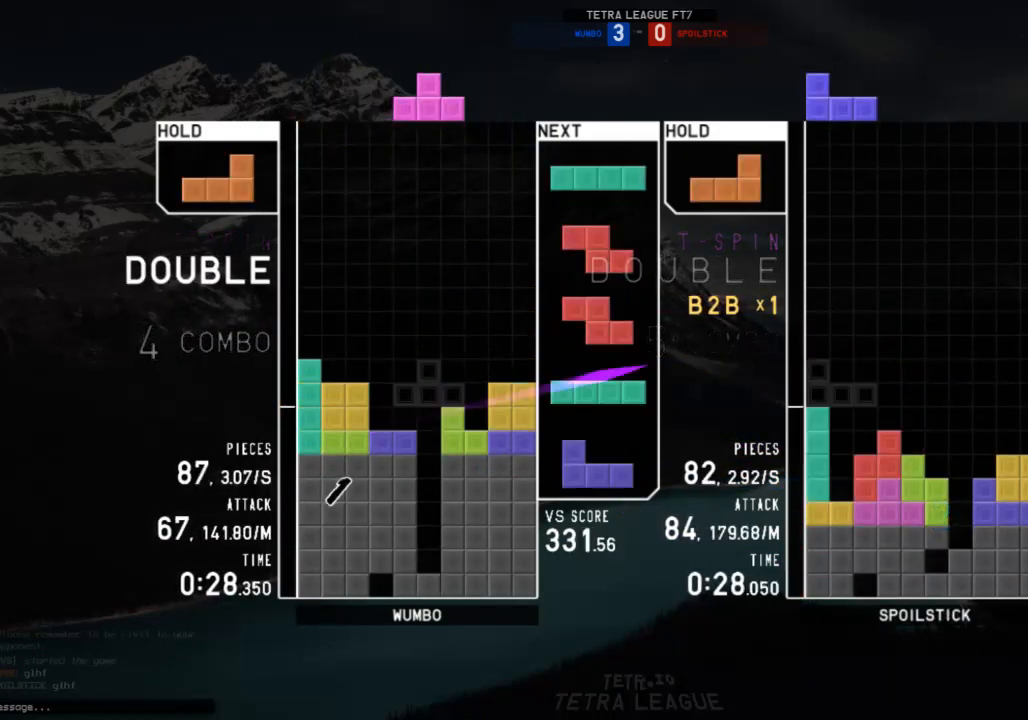
Gameplay with keyboard; each line is a JSON object with the keys held at the frame after it. "events" lists presses ("down") and releases ("up") of "c", "down", "left", "right", "shift", "up", "x" and "z" between this image and that frame as [ms after this image, input, new state], when the widget could be followed in between. No other keys are recorded. Mouse input is not recorded.
{"keys": [], "events": [[33, "c", "down"], [133, "c", "up"], [133, "right", "up"], [233, "left", "down"], [233, "z", "down"], [267, "left", "up"], [333, "z", "up"], [367, "down", "down"], [467, "down", "up"]]}
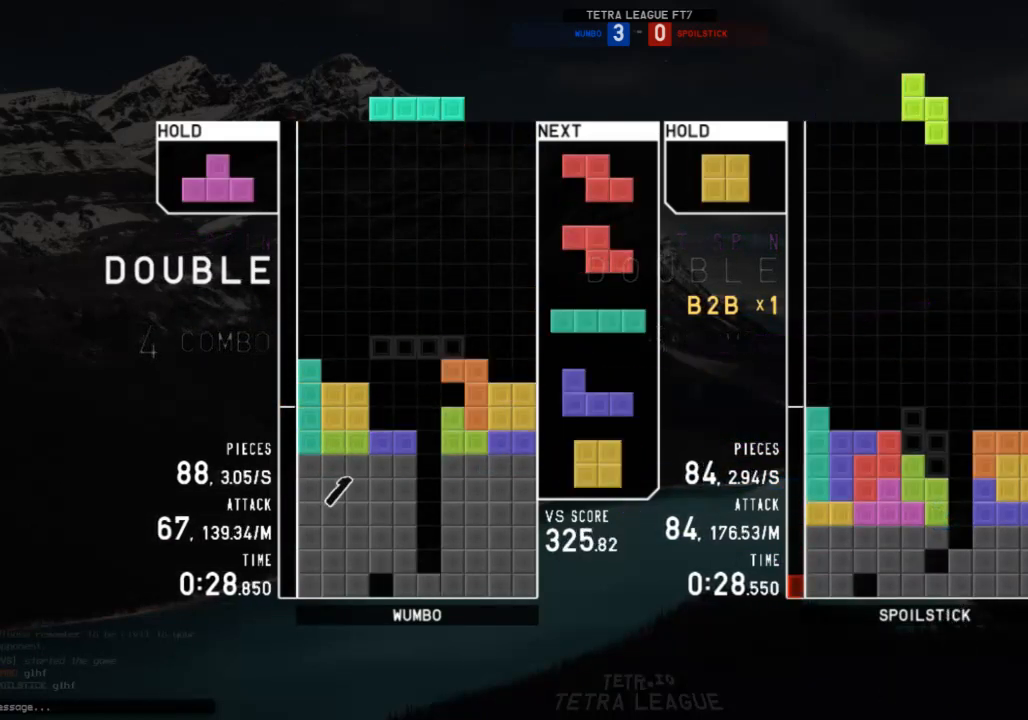
{"keys": ["right"], "events": [[67, "x", "down"], [133, "down", "down"], [133, "x", "up"], [200, "down", "up"], [200, "left", "down"], [333, "left", "up"], [367, "down", "down"], [433, "right", "down"], [467, "down", "up"]]}
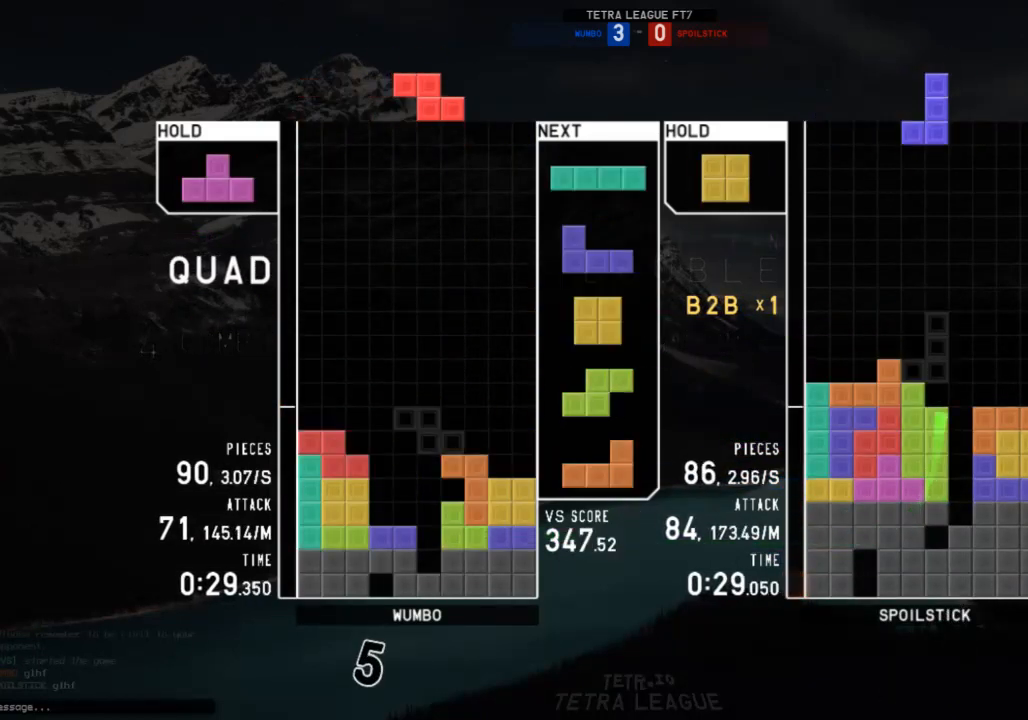
{"keys": ["down"], "events": [[67, "right", "up"], [100, "down", "down"], [167, "right", "down"], [200, "down", "up"], [267, "x", "down"], [367, "right", "up"], [367, "x", "up"], [433, "down", "down"]]}
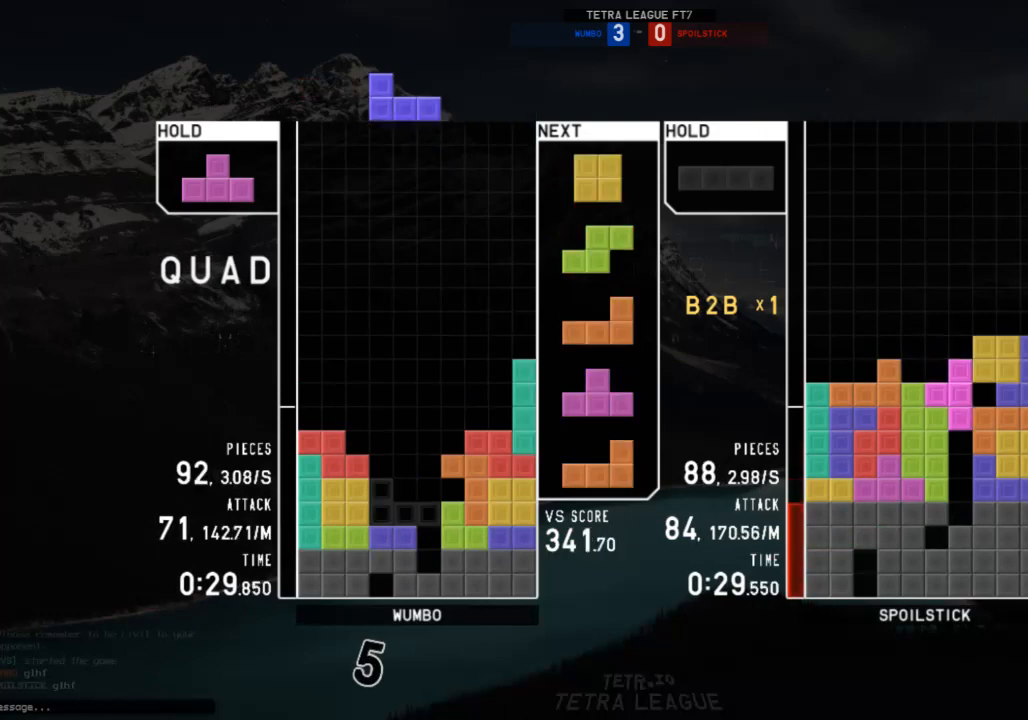
{"keys": ["left"], "events": [[33, "down", "up"], [133, "down", "down"], [167, "down", "up"], [267, "right", "down"], [400, "right", "up"], [500, "left", "down"]]}
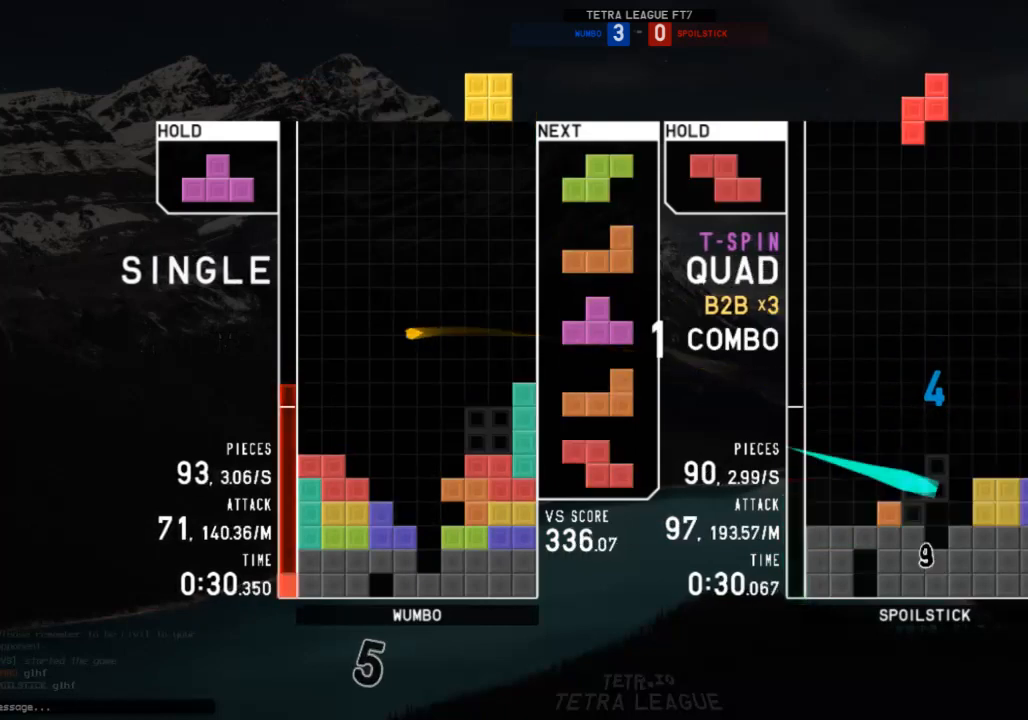
{"keys": ["z"], "events": [[67, "left", "up"], [133, "c", "down"], [233, "c", "up"], [233, "right", "down"], [233, "up", "down"], [233, "z", "down"], [300, "z", "up"], [333, "right", "up"], [367, "z", "down"], [433, "up", "up"]]}
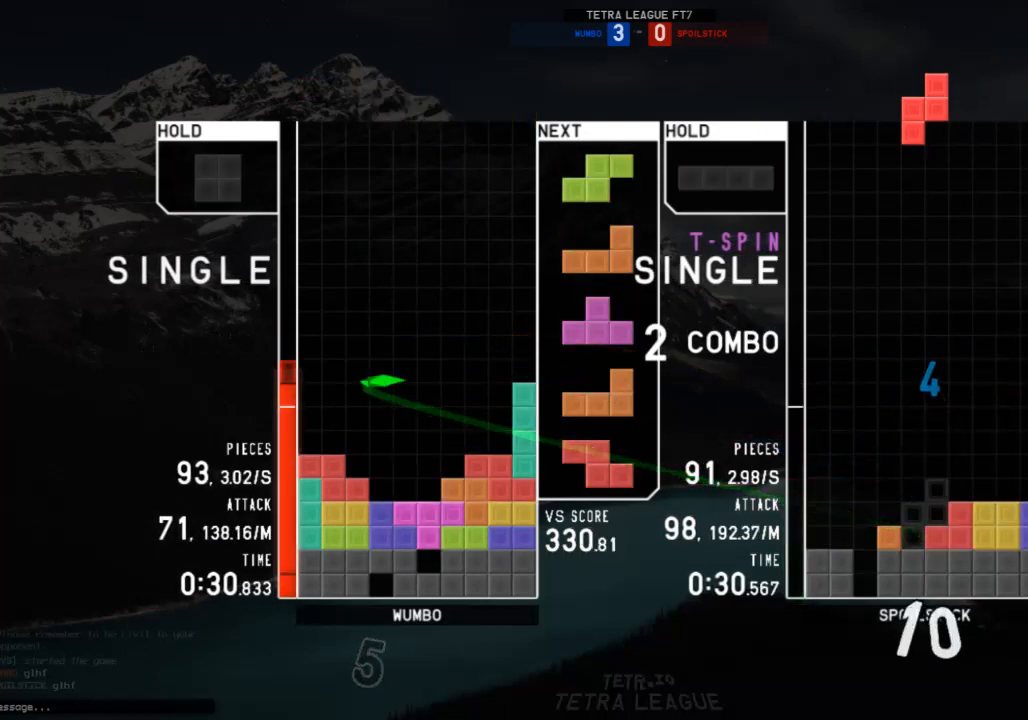
{"keys": [], "events": [[33, "down", "down"], [33, "z", "up"], [67, "down", "up"], [67, "x", "down"], [167, "down", "down"], [200, "down", "up"], [200, "x", "up"], [400, "left", "down"], [400, "z", "down"], [433, "left", "up"], [433, "z", "up"]]}
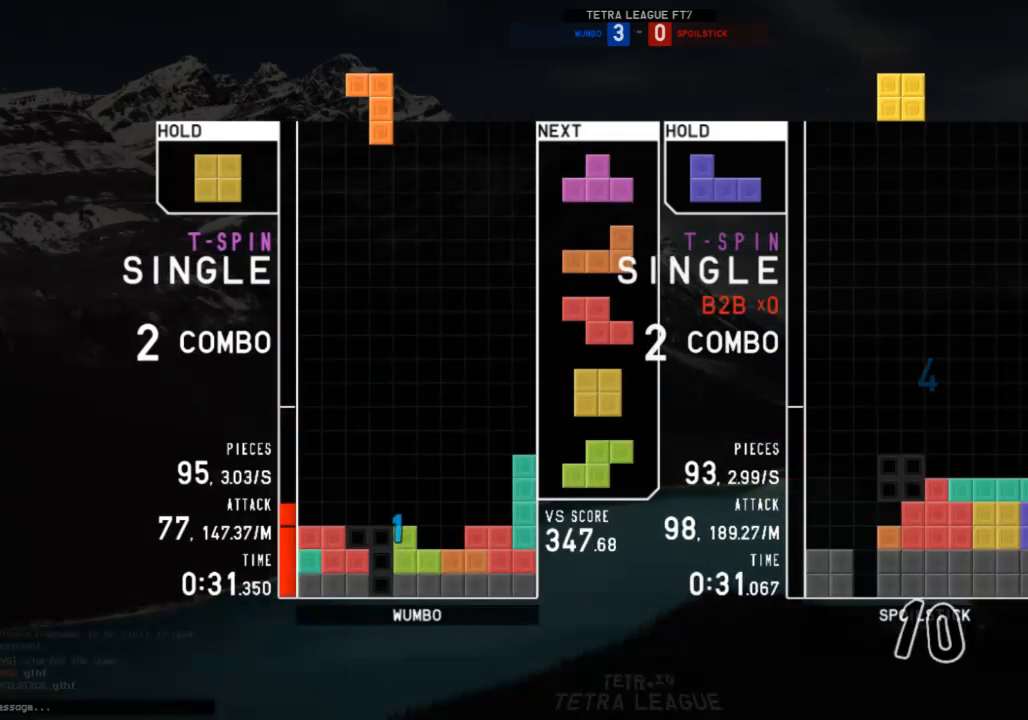
{"keys": [], "events": [[33, "down", "down"], [133, "c", "down"], [133, "down", "up"], [133, "right", "down"], [233, "c", "up"], [233, "right", "up"], [267, "left", "down"], [333, "down", "down"], [333, "left", "up"], [367, "down", "up"]]}
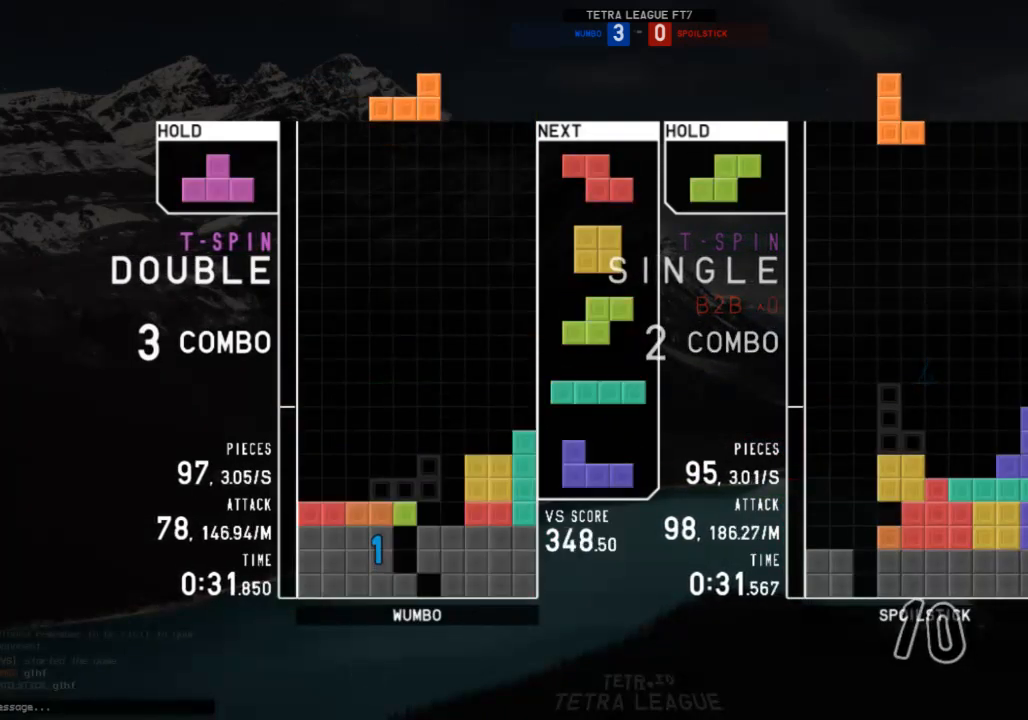
{"keys": ["left"], "events": [[67, "left", "down"], [67, "x", "down"], [200, "left", "up"], [200, "x", "up"], [300, "down", "down"], [333, "down", "up"], [400, "left", "down"]]}
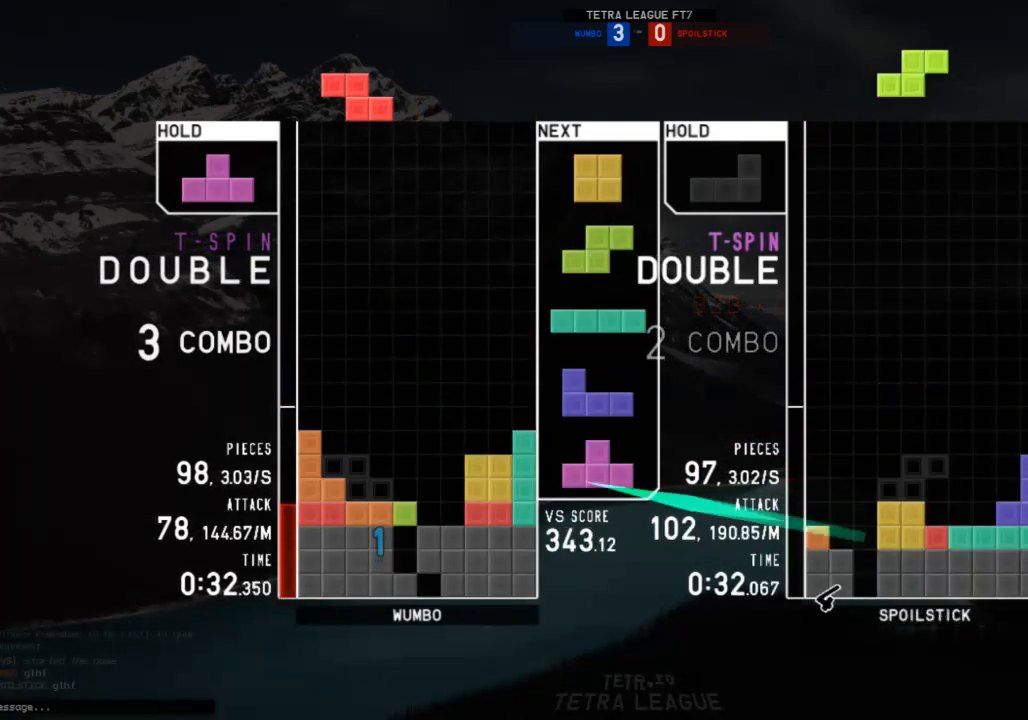
{"keys": [], "events": [[33, "left", "up"], [33, "right", "down"], [67, "right", "up"], [167, "down", "down"], [200, "down", "up"], [367, "right", "down"], [400, "right", "up"]]}
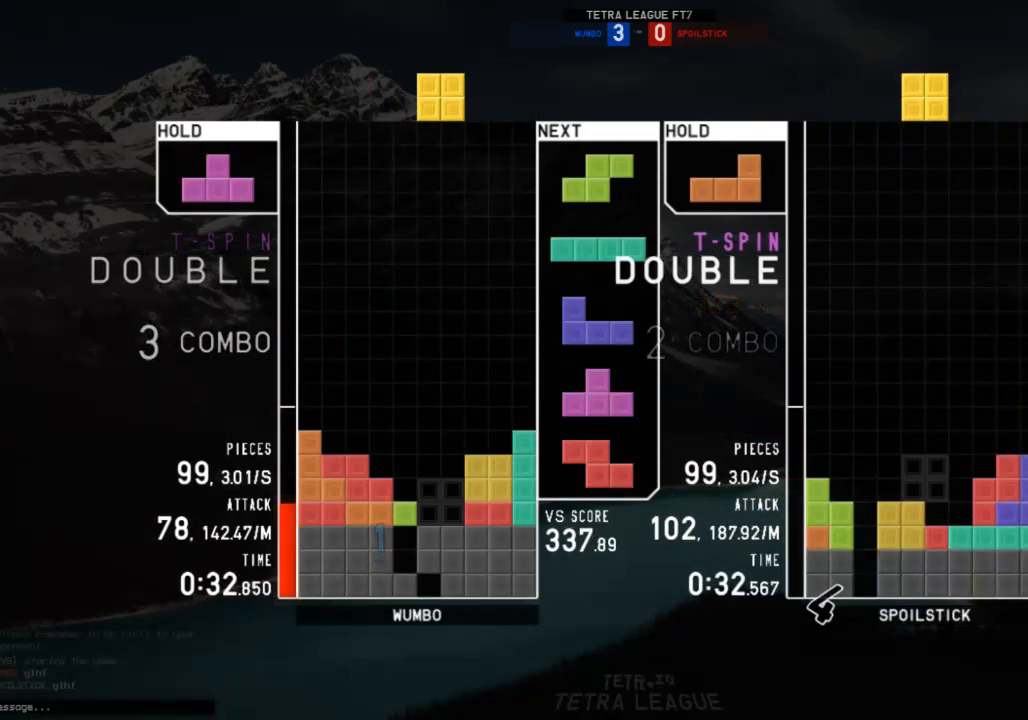
{"keys": ["z"], "events": [[33, "down", "down"], [100, "down", "up"], [167, "right", "down"], [333, "right", "up"], [367, "down", "down"], [467, "down", "up"], [500, "z", "down"]]}
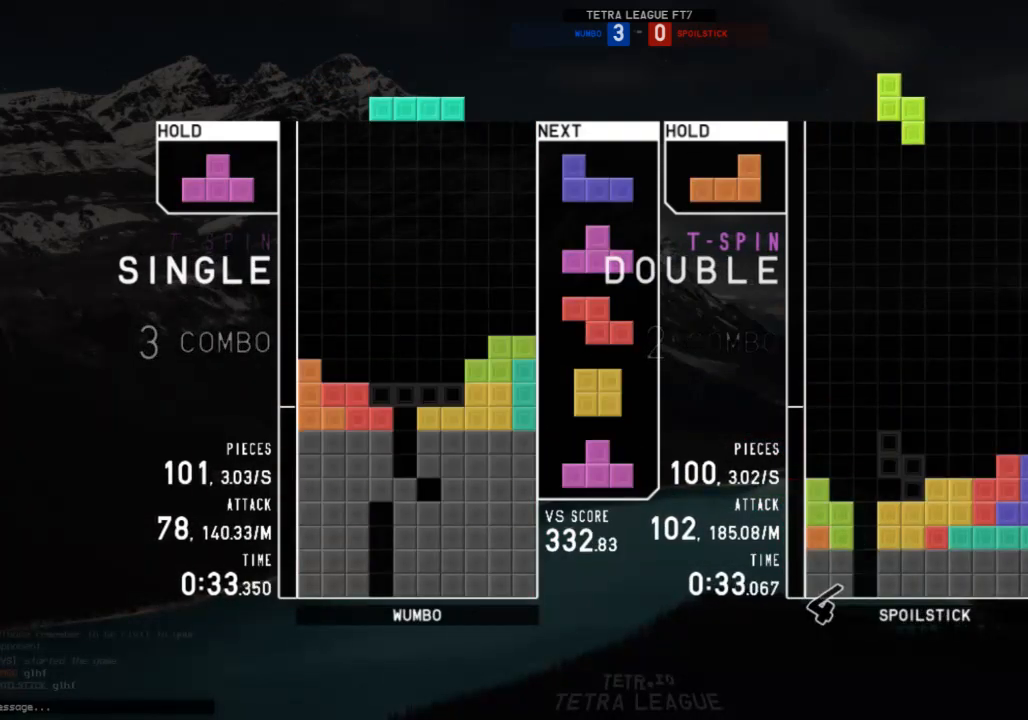
{"keys": [], "events": [[133, "z", "up"], [300, "down", "down"], [333, "down", "up"]]}
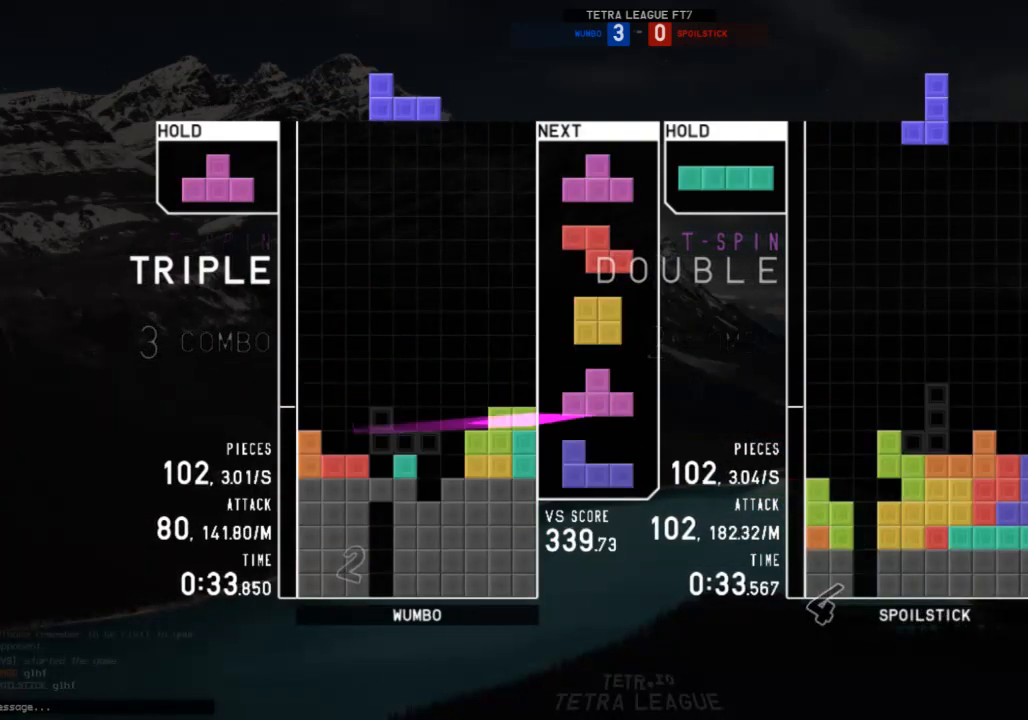
{"keys": ["c", "right", "x"], "events": [[433, "c", "down"], [500, "right", "down"], [500, "x", "down"]]}
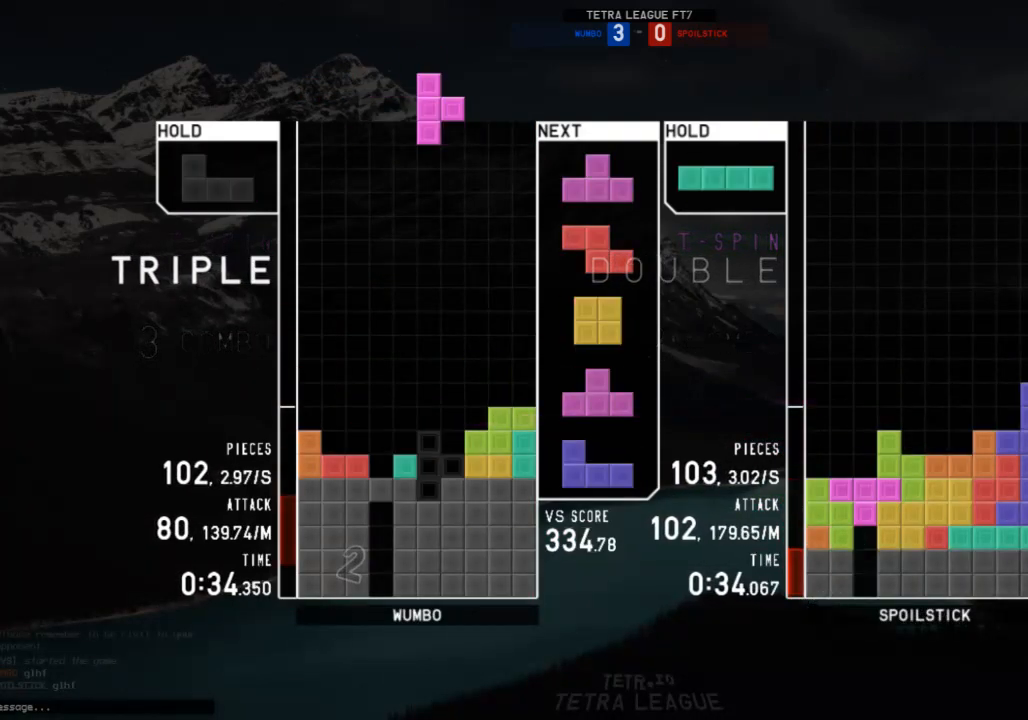
{"keys": ["shift"], "events": [[33, "c", "up"], [33, "right", "up"], [133, "x", "up"], [167, "down", "down"], [233, "down", "up"], [367, "right", "down"], [400, "shift", "down"], [467, "right", "up"]]}
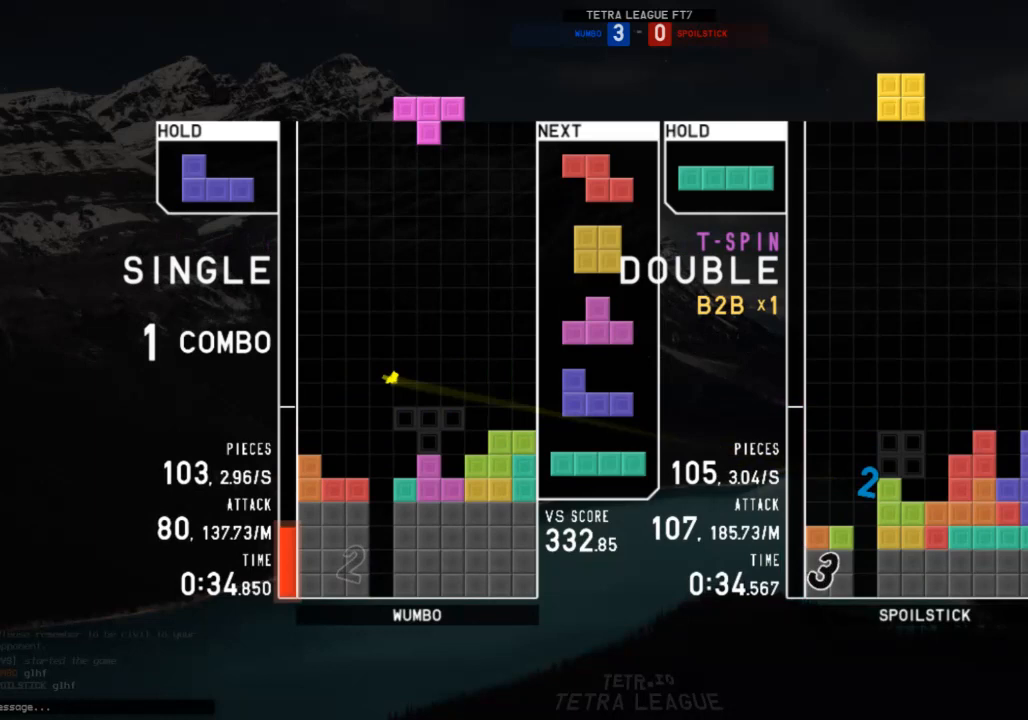
{"keys": ["c", "right"], "events": [[67, "right", "down"], [67, "shift", "up"], [100, "down", "down"], [100, "right", "up"], [133, "left", "down"], [200, "down", "up"], [300, "left", "up"], [333, "x", "down"], [367, "down", "down"], [433, "x", "up"], [467, "c", "down"], [467, "down", "up"], [467, "right", "down"]]}
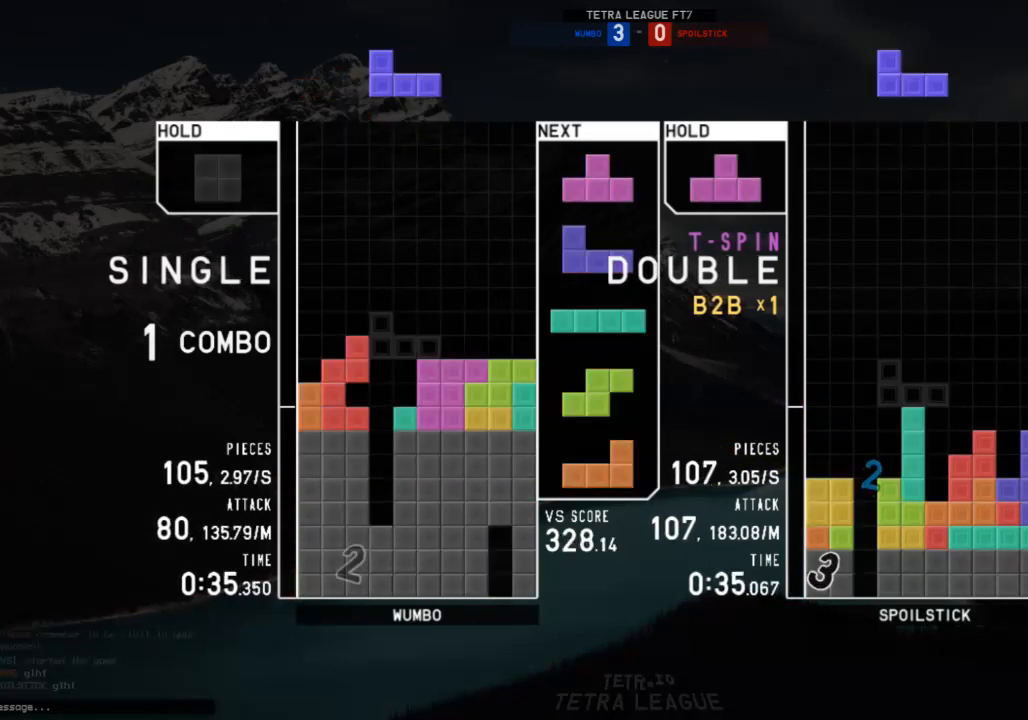
{"keys": [], "events": [[133, "c", "up"], [200, "right", "up"], [267, "left", "down"], [367, "left", "up"], [433, "down", "down"], [500, "down", "up"]]}
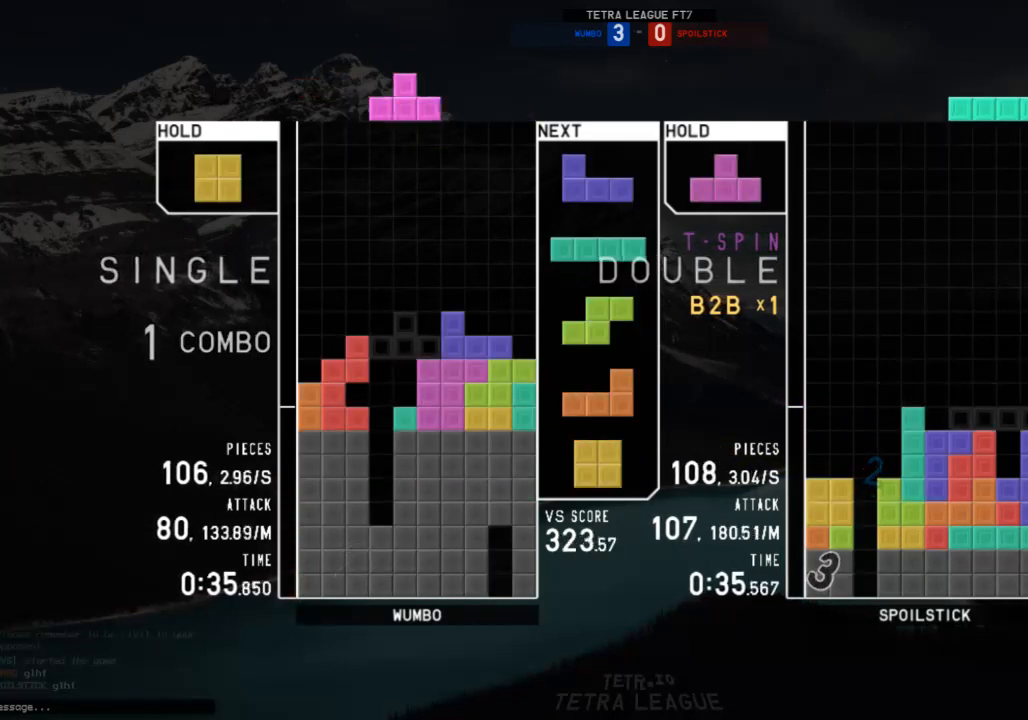
{"keys": ["down"], "events": [[33, "left", "down"], [33, "x", "down"], [100, "up", "down"], [133, "x", "up"], [167, "left", "up"], [167, "up", "up"], [167, "x", "down"], [267, "down", "down"], [333, "down", "up"], [333, "right", "down"], [333, "x", "up"], [400, "shift", "down"], [467, "right", "up"], [467, "shift", "up"], [500, "down", "down"]]}
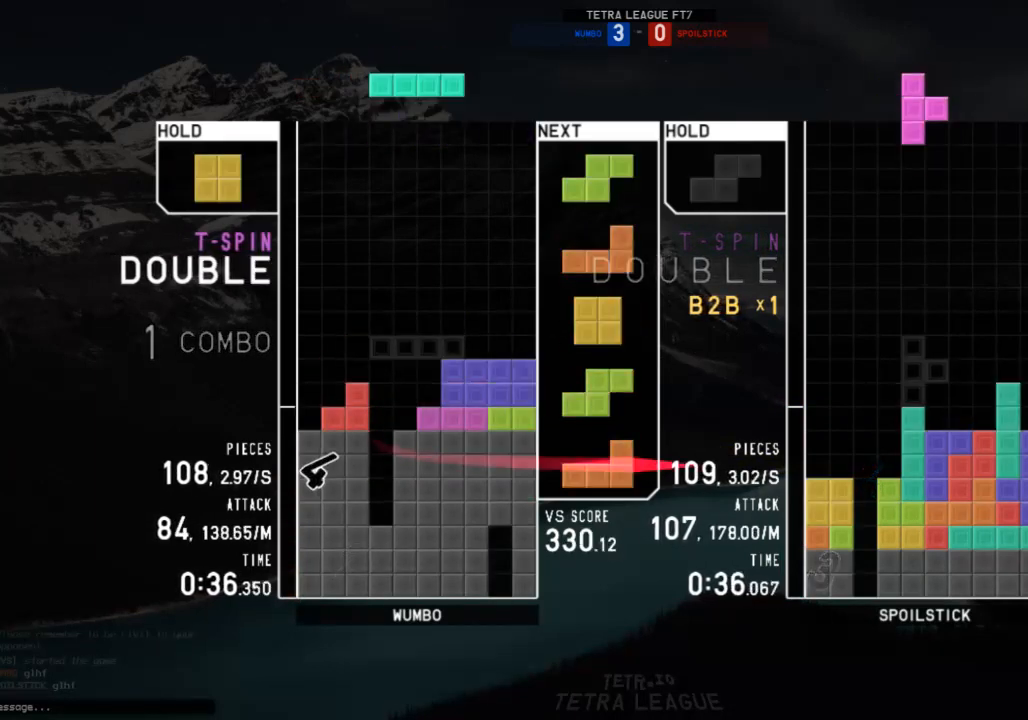
{"keys": ["down"], "events": [[67, "down", "up"], [100, "z", "down"], [133, "left", "down"], [200, "left", "up"], [200, "z", "up"], [300, "down", "down"], [367, "down", "up"], [433, "down", "down"]]}
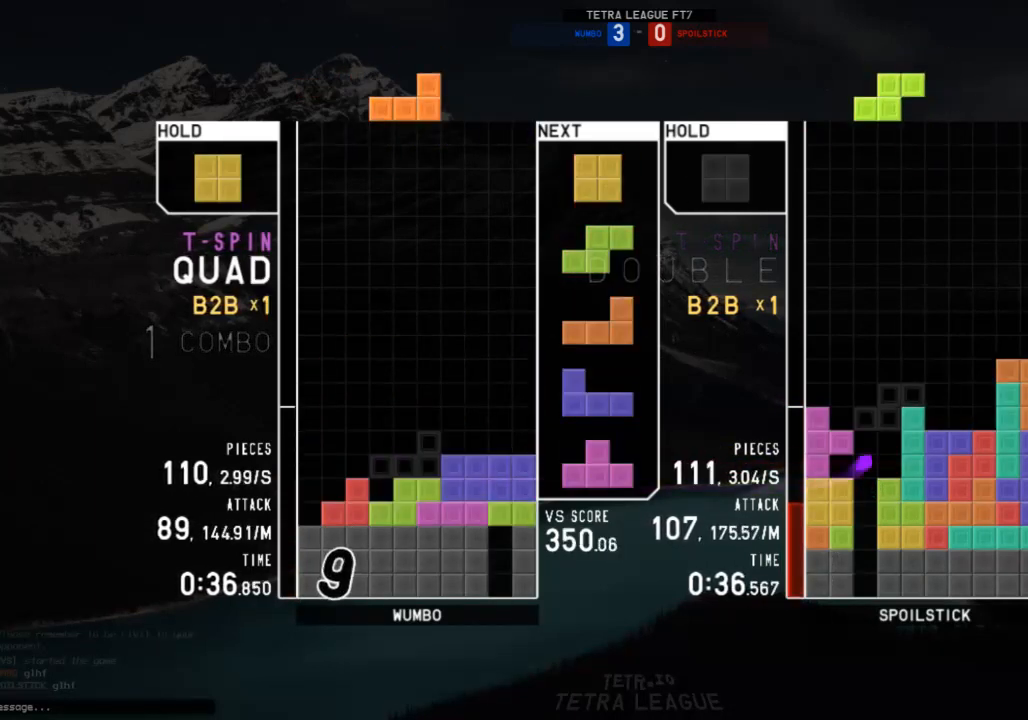
{"keys": ["down"], "events": [[33, "down", "up"], [33, "shift", "down"], [133, "down", "down"], [133, "shift", "up"], [167, "down", "up"], [500, "down", "down"]]}
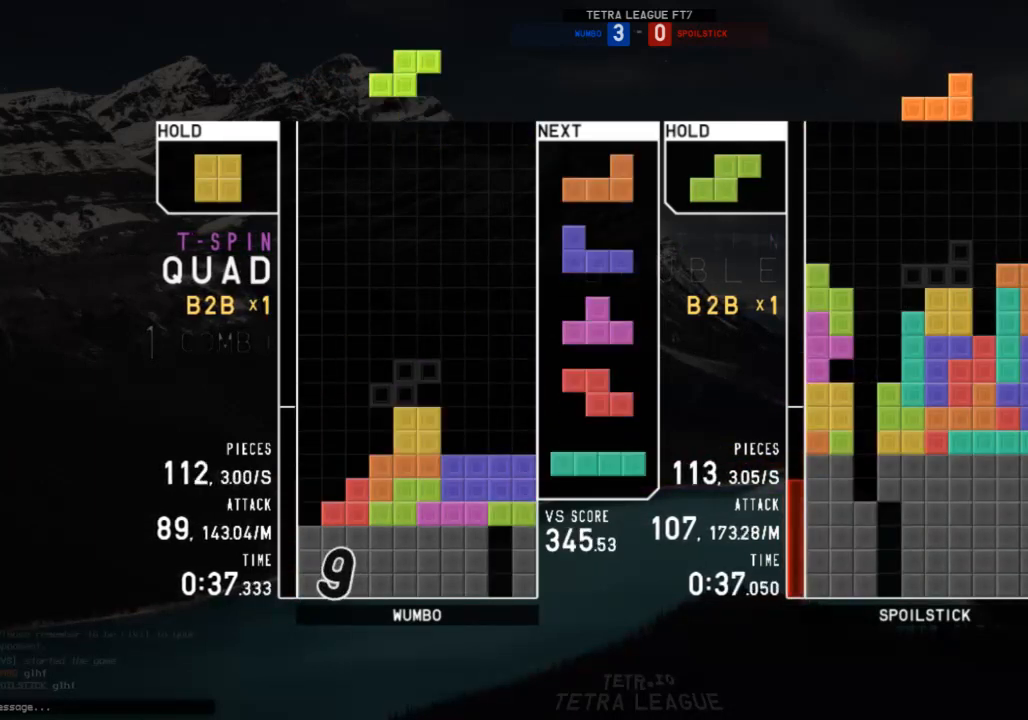
{"keys": ["down", "left"], "events": [[33, "left", "down"], [100, "down", "up"], [167, "left", "up"], [233, "down", "down"], [333, "c", "down"], [333, "down", "up"], [400, "c", "up"], [400, "left", "down"], [467, "left", "up"], [500, "down", "down"], [500, "left", "down"]]}
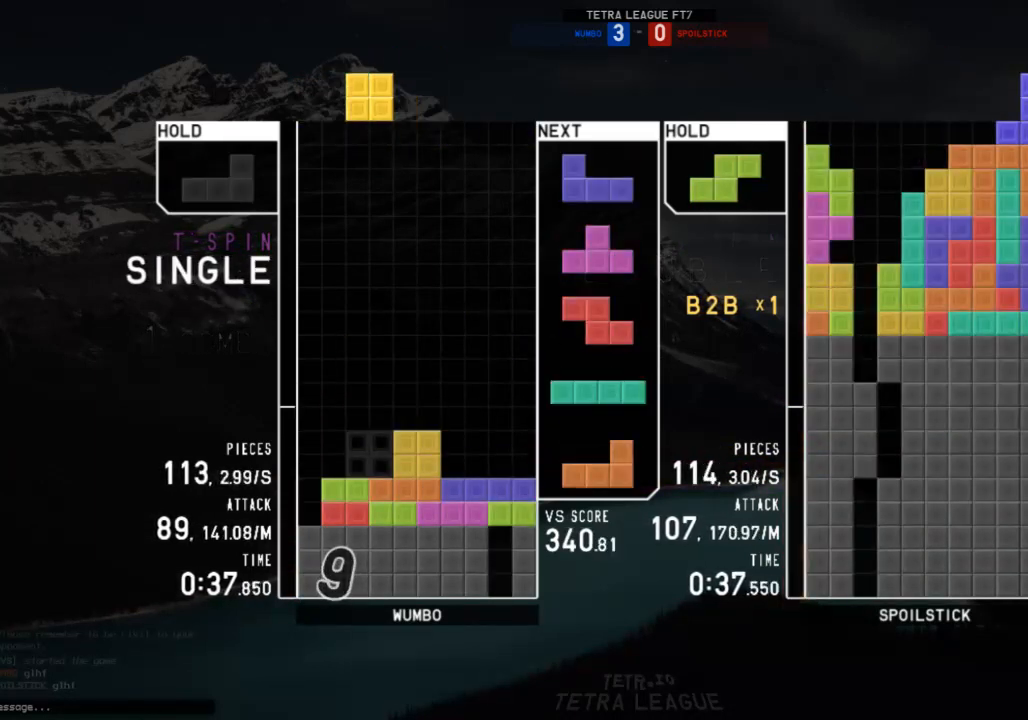
{"keys": ["left", "x"], "events": [[100, "x", "down"], [133, "down", "up"], [200, "left", "up"], [200, "x", "up"], [233, "down", "down"], [333, "down", "up"], [400, "c", "down"], [400, "left", "down"], [467, "c", "up"], [467, "x", "down"]]}
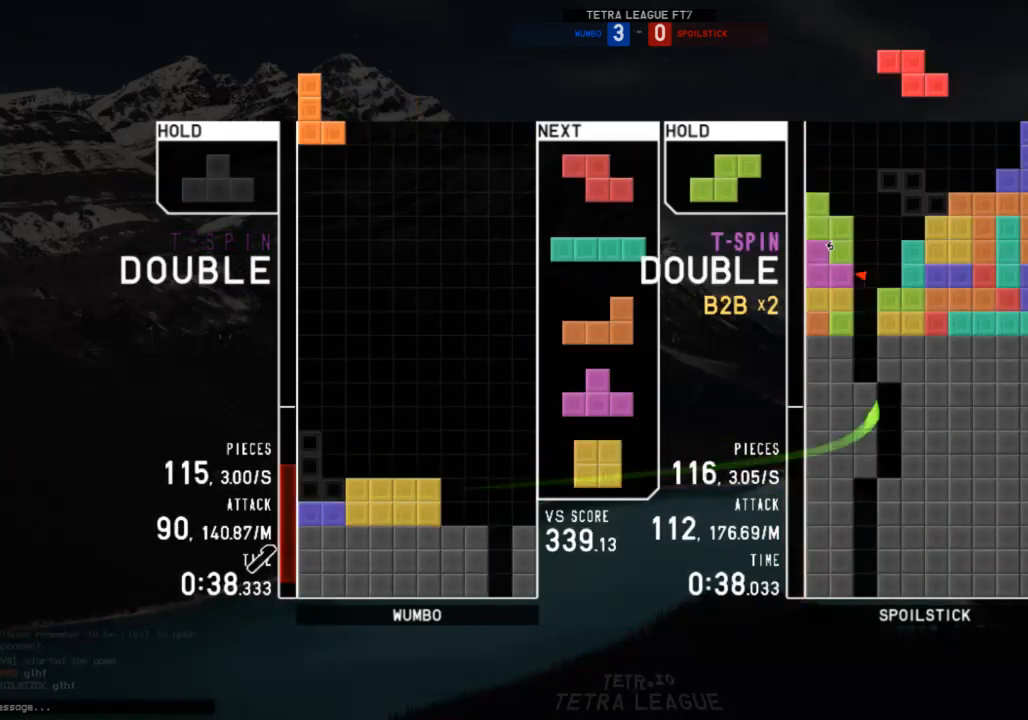
{"keys": [], "events": [[67, "left", "up"], [67, "x", "up"], [133, "down", "down"], [167, "down", "up"], [167, "x", "down"], [200, "right", "down"], [300, "right", "up"], [300, "x", "up"], [400, "right", "down"], [433, "right", "up"]]}
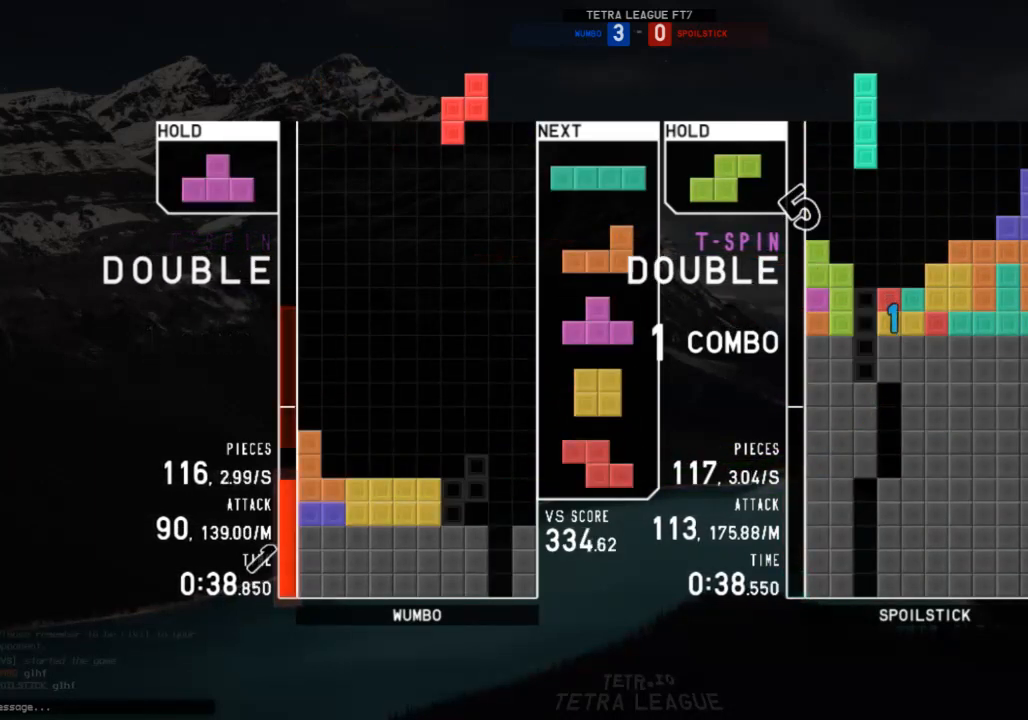
{"keys": ["z"], "events": [[33, "down", "down"], [100, "right", "down"], [133, "down", "up"], [167, "c", "down"], [267, "c", "up"], [267, "up", "down"], [267, "z", "down"], [333, "z", "up"], [367, "right", "up"], [367, "z", "down"], [400, "up", "up"]]}
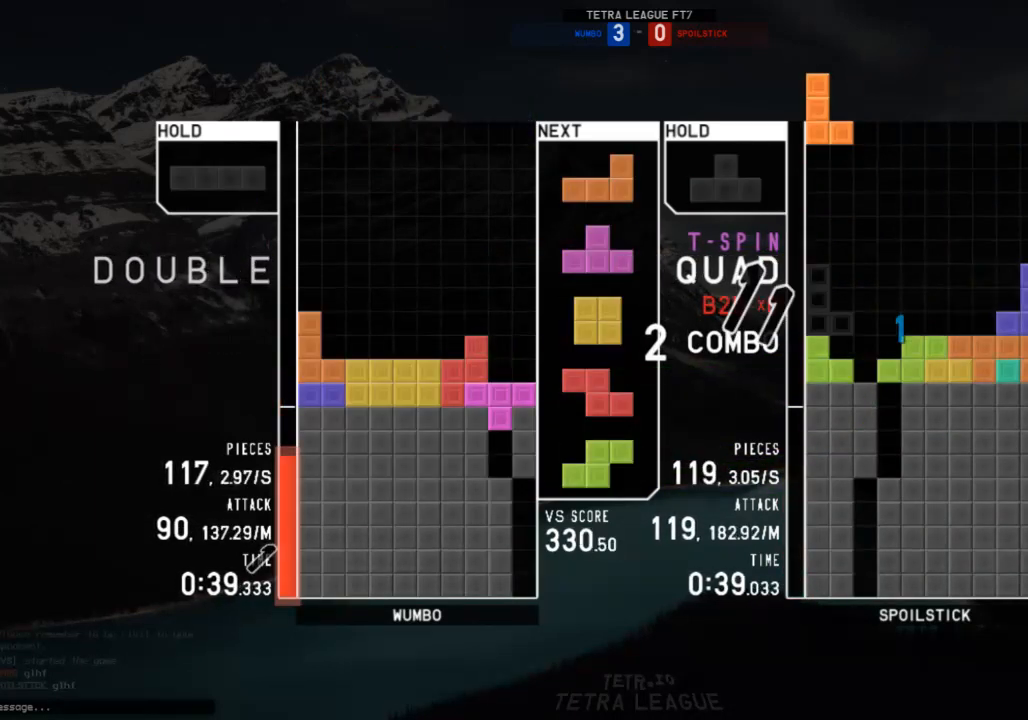
{"keys": ["left"], "events": [[67, "down", "down"], [100, "right", "down"], [100, "z", "up"], [133, "down", "up"], [233, "right", "up"], [333, "left", "down"]]}
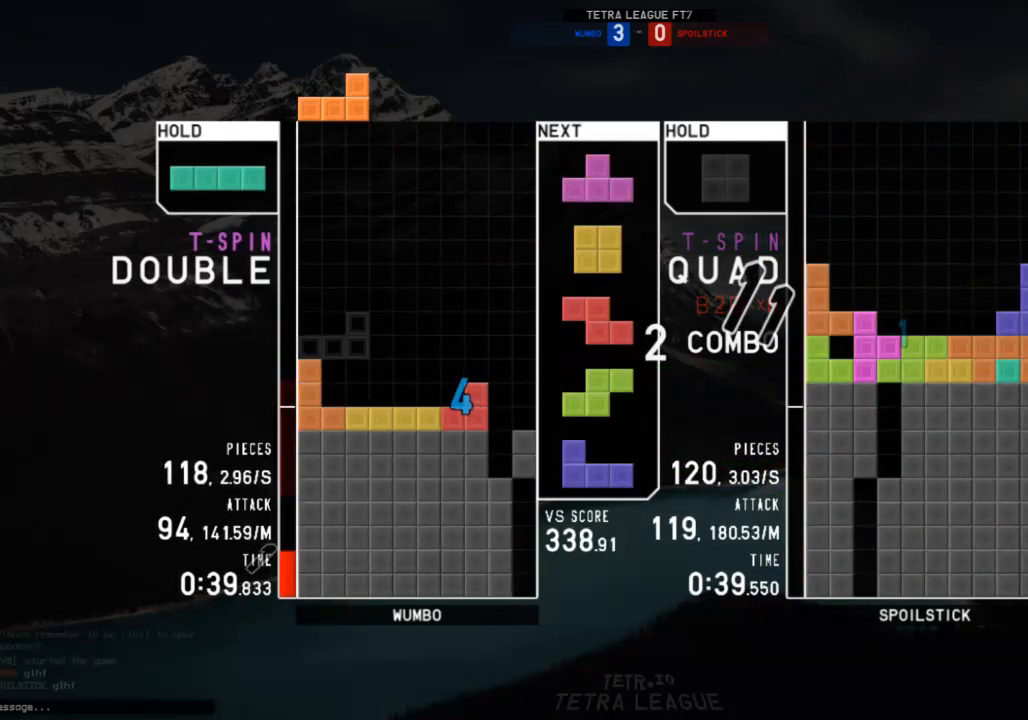
{"keys": [], "events": [[33, "left", "up"], [33, "x", "down"], [133, "down", "down"], [167, "down", "up"], [167, "x", "up"], [300, "right", "down"], [367, "right", "up"]]}
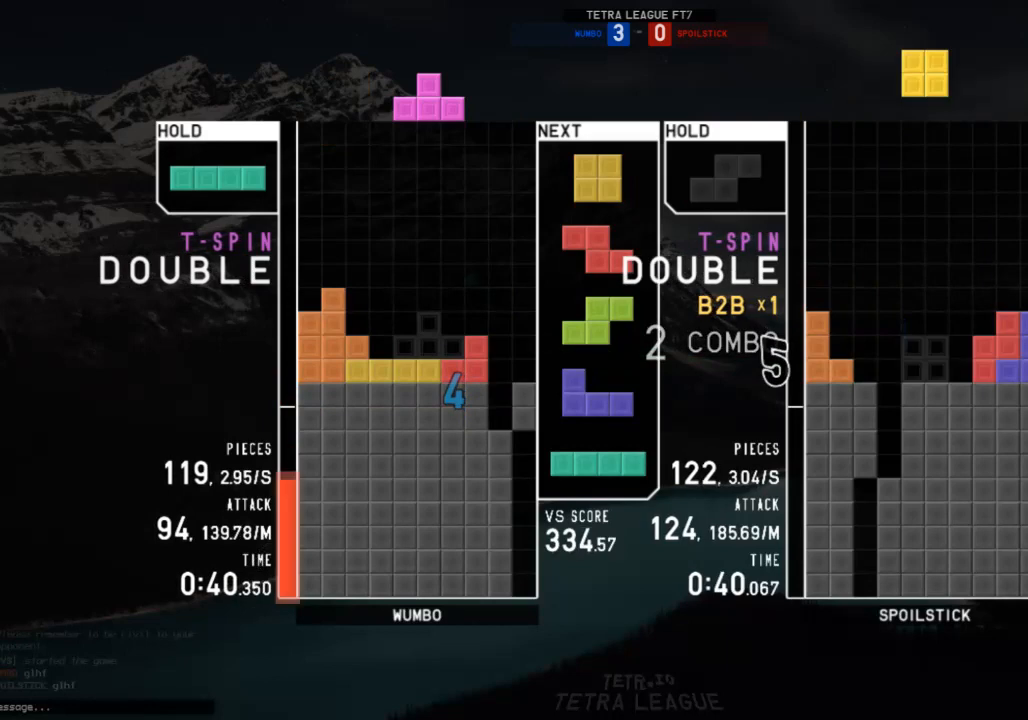
{"keys": ["left"], "events": [[33, "left", "down"], [100, "left", "up"], [133, "down", "down"], [233, "down", "up"], [267, "right", "down"], [333, "right", "up"], [500, "left", "down"]]}
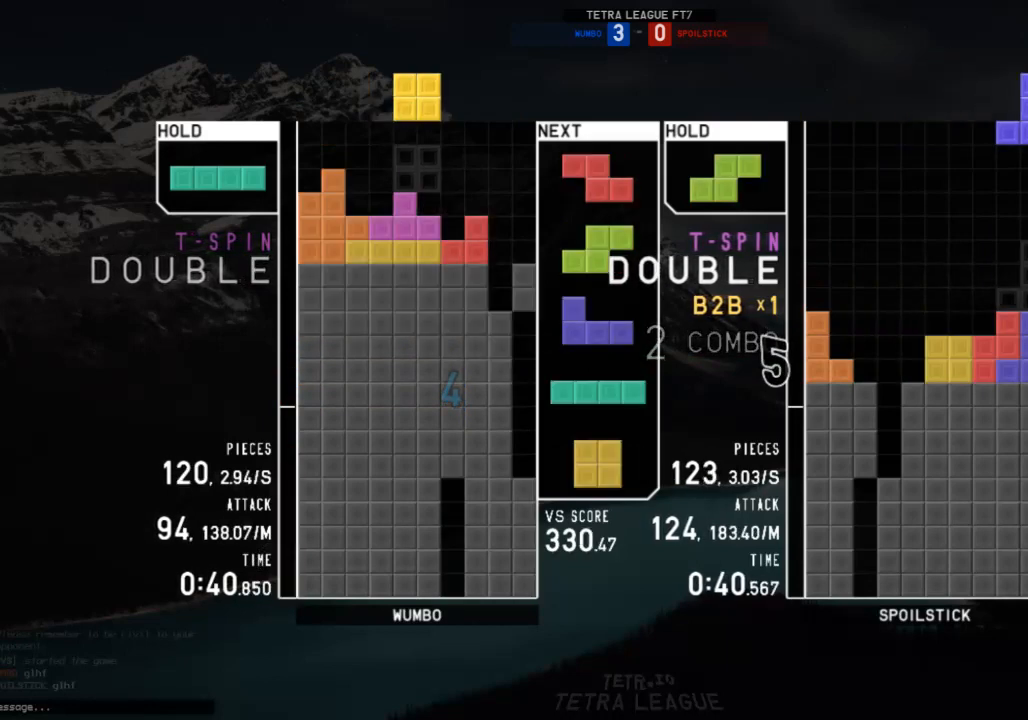
{"keys": ["down"], "events": [[200, "left", "up"], [233, "right", "down"], [333, "right", "up"], [433, "right", "down"], [467, "down", "down"], [467, "right", "up"]]}
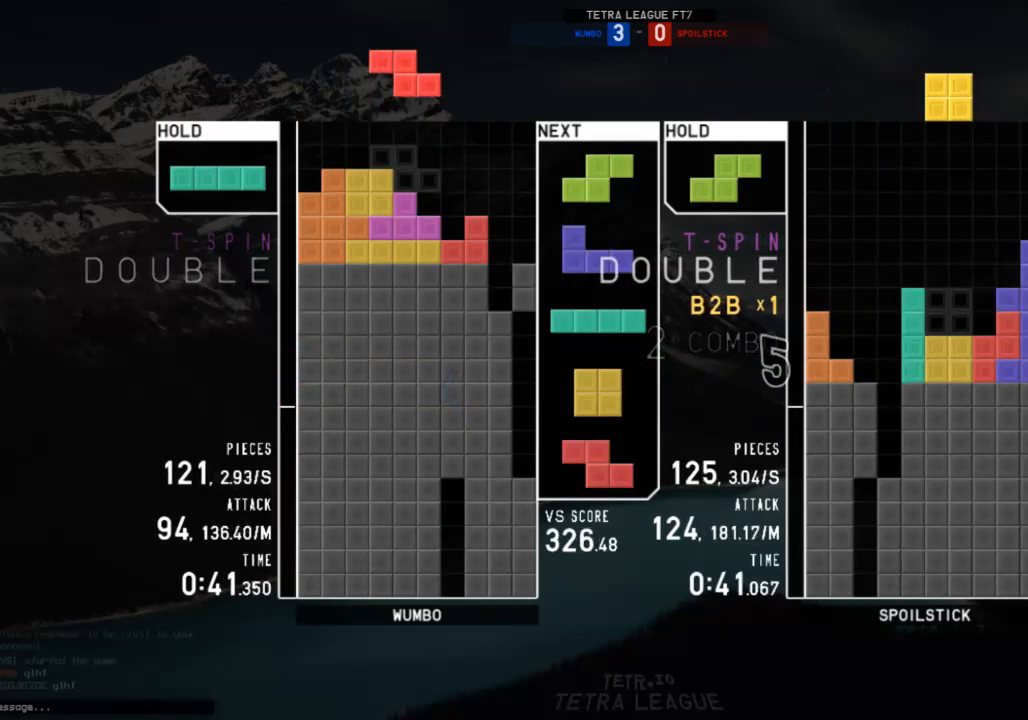
{"keys": ["down"], "events": [[67, "down", "up"], [133, "right", "down"], [133, "x", "down"], [167, "right", "up"], [200, "x", "up"], [267, "right", "down"], [300, "right", "up"], [500, "down", "down"]]}
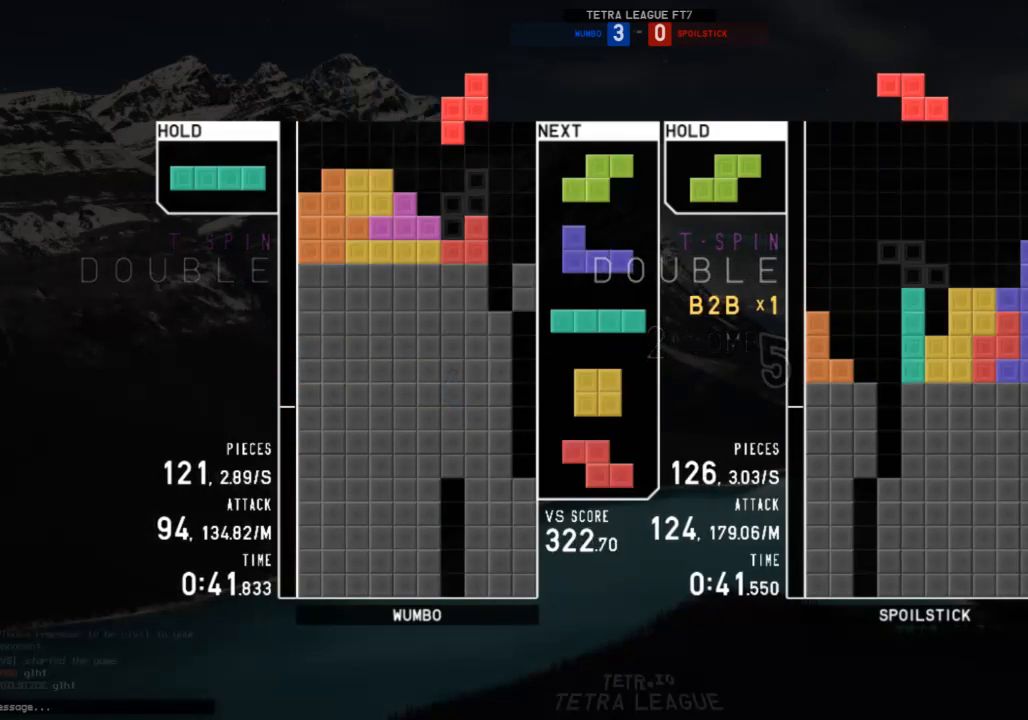
{"keys": ["right", "x"], "events": [[100, "down", "up"], [100, "x", "down"], [167, "down", "down"], [167, "right", "down"], [167, "x", "up"], [233, "down", "up"], [333, "x", "down"], [400, "down", "down"], [400, "x", "up"], [467, "down", "up"], [467, "x", "down"]]}